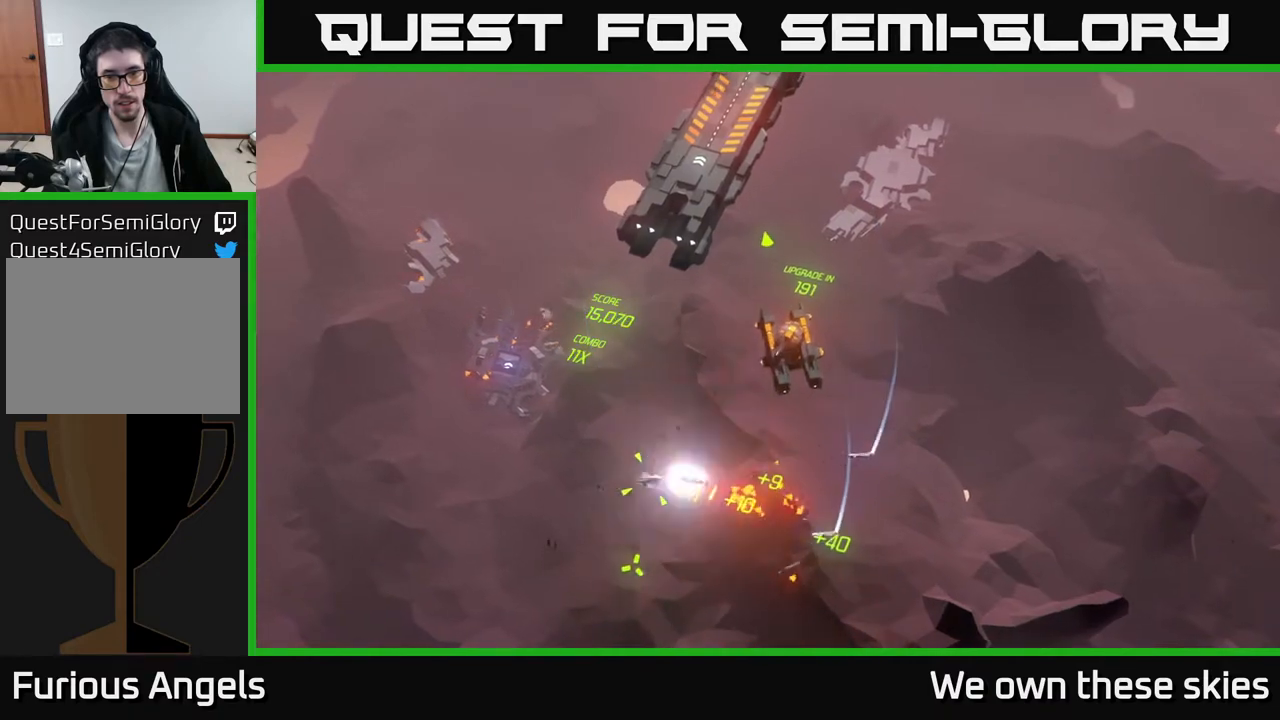
Gameplay with a controller (Xbox layout); each line is a JSON object with the inputs held at the frame after it. "events" lists button and stick changes between this image and that frame as [ms after this image, input, new state], when the widget could be followed in between. Not read: right_stick.
{"buttons": [], "left_stick": "center", "events": []}
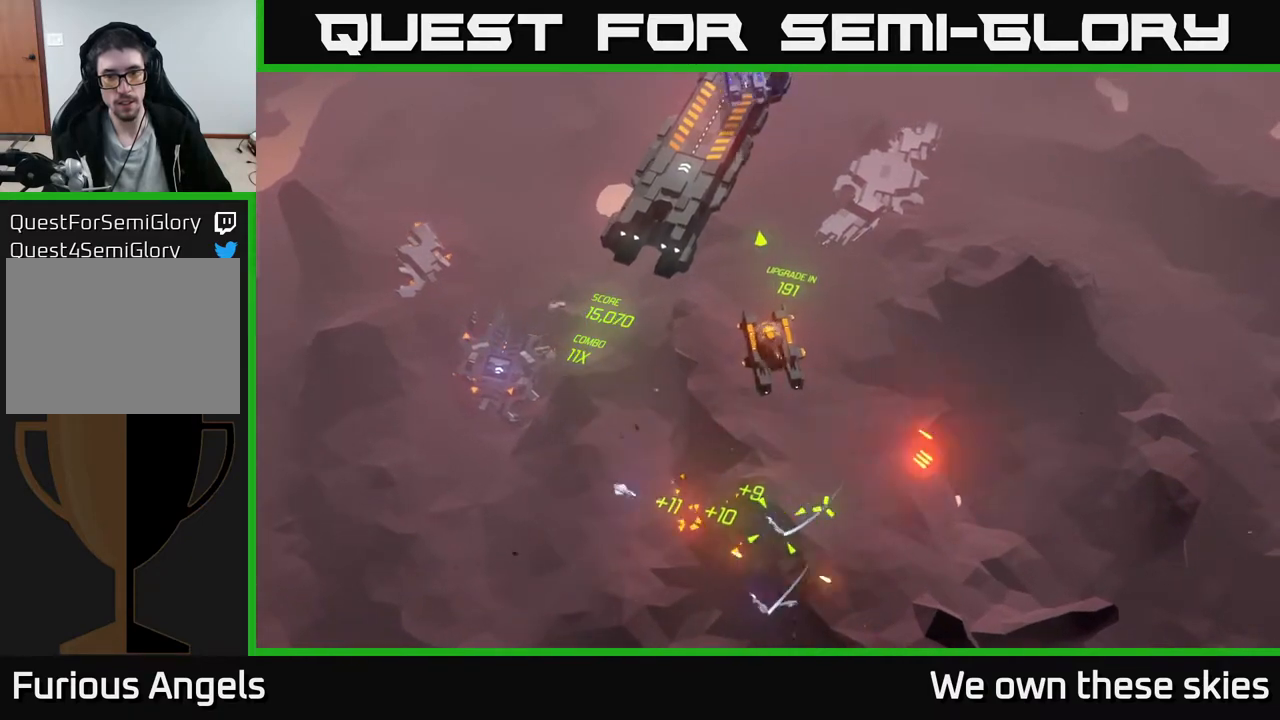
{"buttons": [], "left_stick": "center", "events": [[100, "left_stick", "up"], [300, "left_stick", "center"]]}
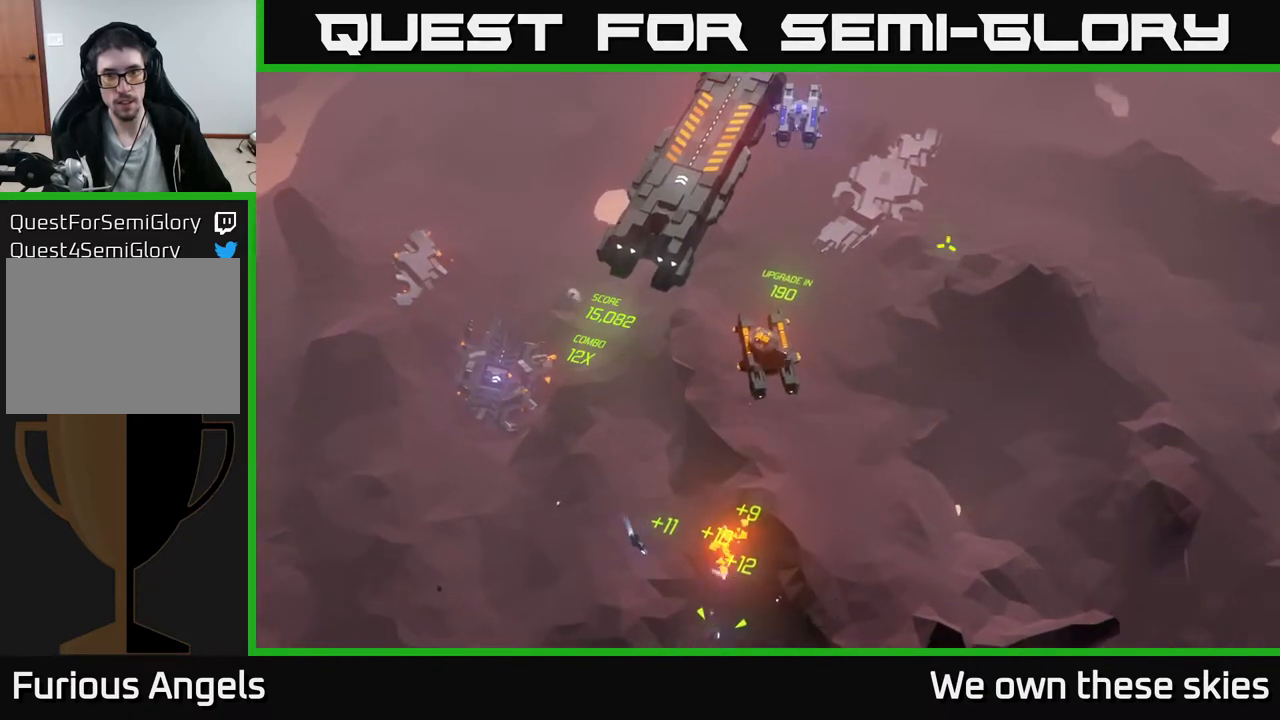
{"buttons": [], "left_stick": "up-right", "events": [[400, "left_stick", "up-right"]]}
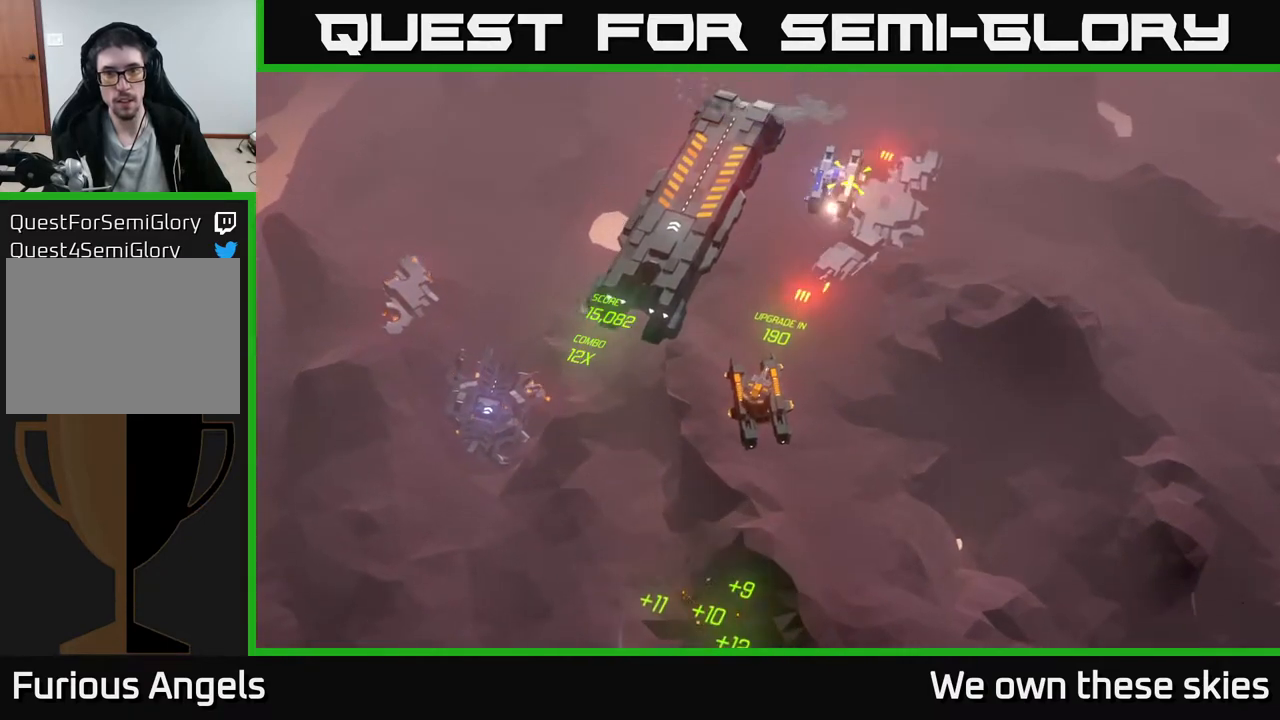
{"buttons": [], "left_stick": "up-right", "events": [[183, "left_stick", "center"], [417, "left_stick", "up-right"]]}
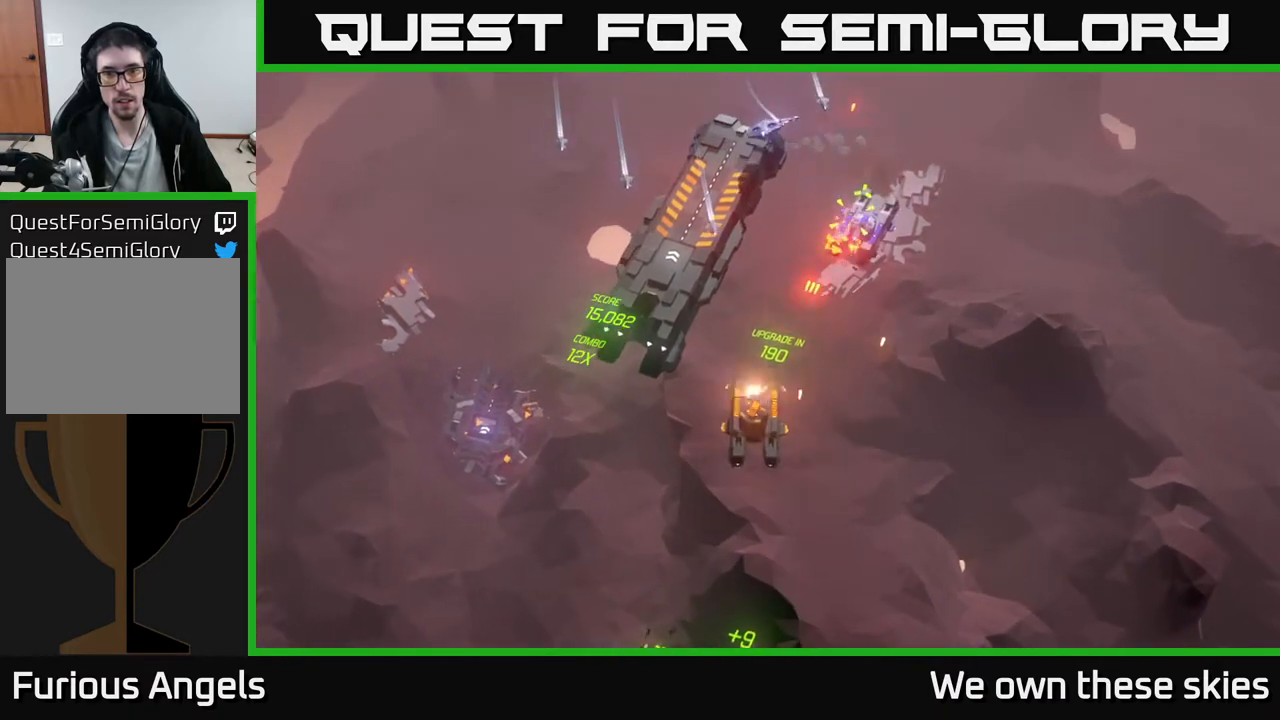
{"buttons": [], "left_stick": "right", "events": [[467, "left_stick", "right"]]}
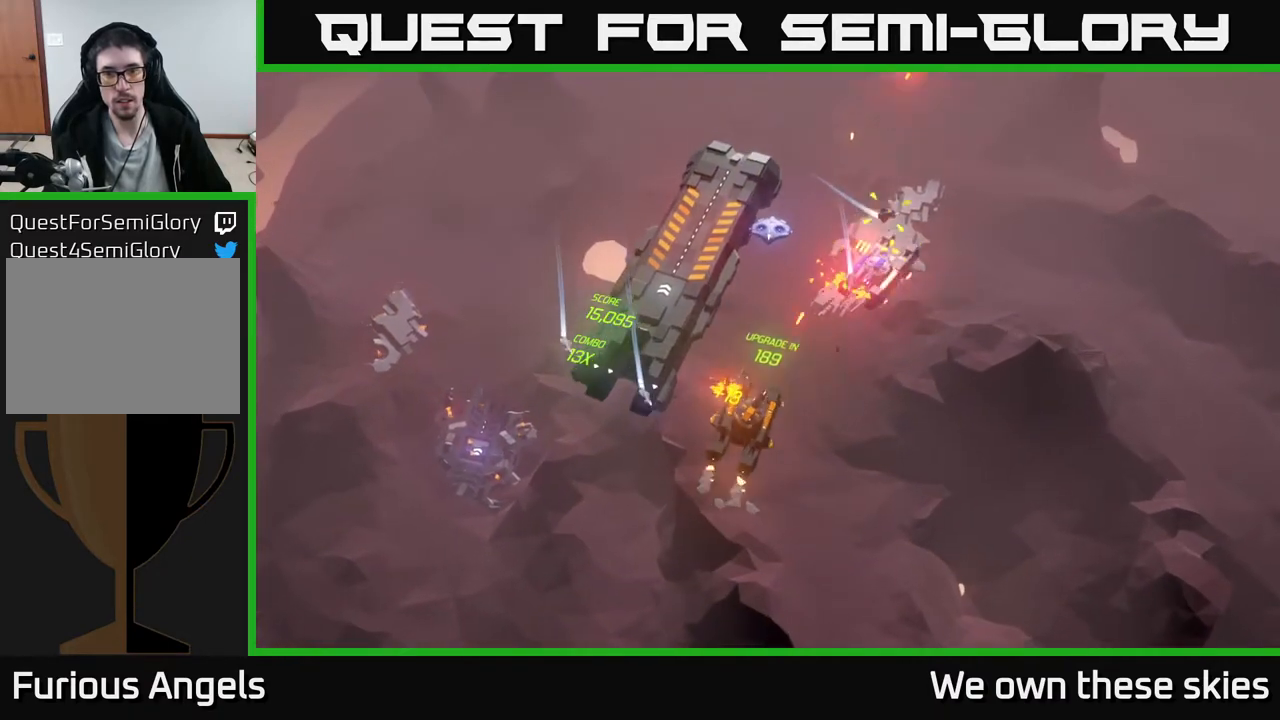
{"buttons": [], "left_stick": "up-right", "events": [[133, "left_stick", "up-right"], [250, "left_stick", "up"], [383, "left_stick", "up-right"]]}
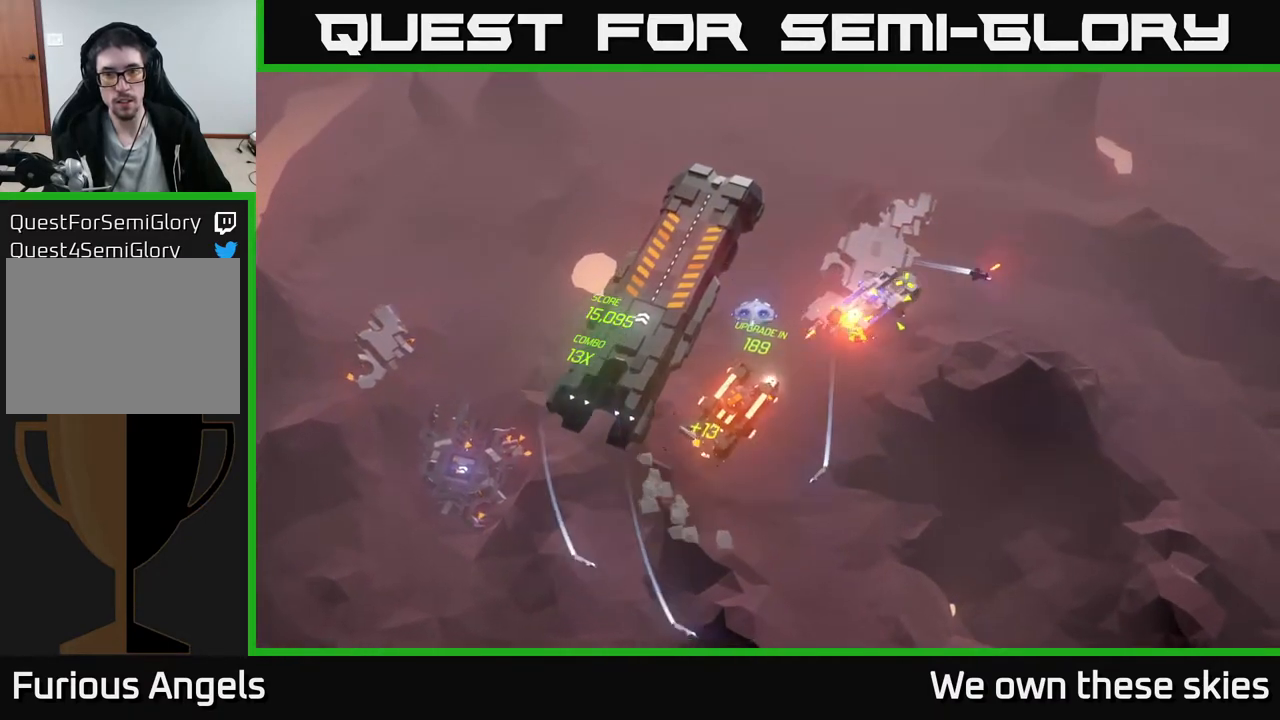
{"buttons": [], "left_stick": "up", "events": [[317, "left_stick", "up-left"], [500, "left_stick", "up"]]}
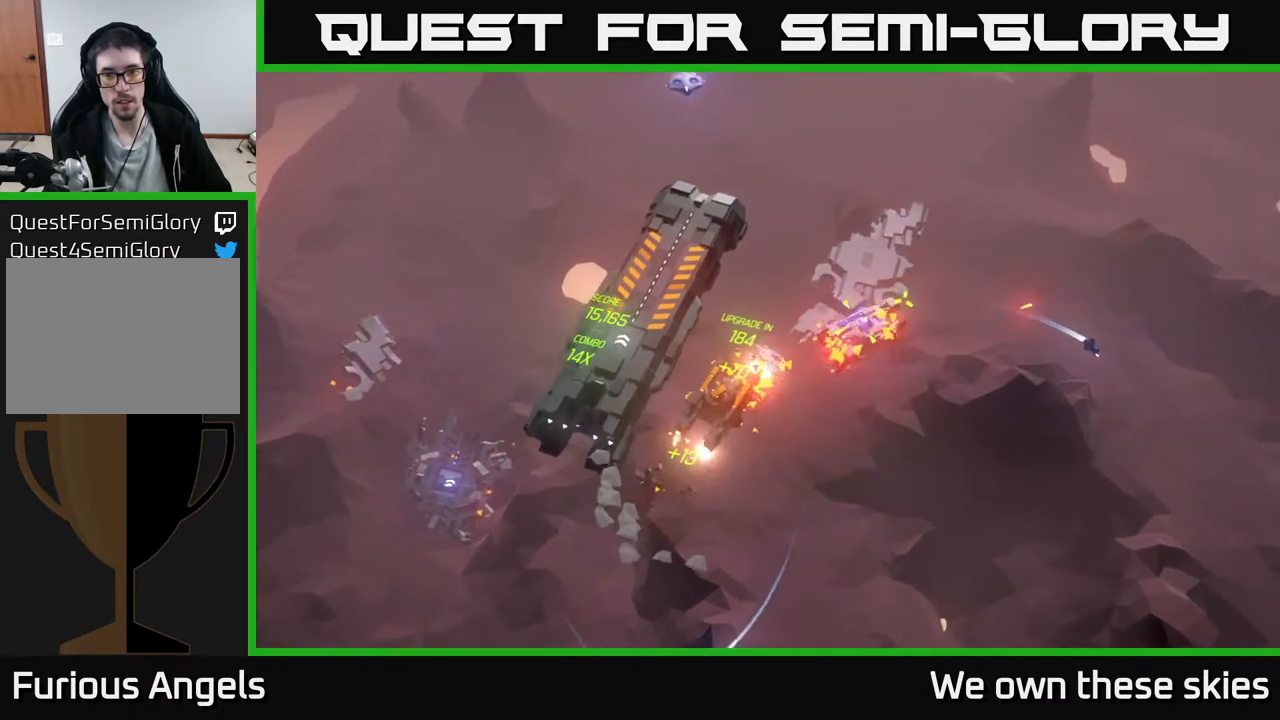
{"buttons": [], "left_stick": "up-right", "events": [[117, "left_stick", "up-right"]]}
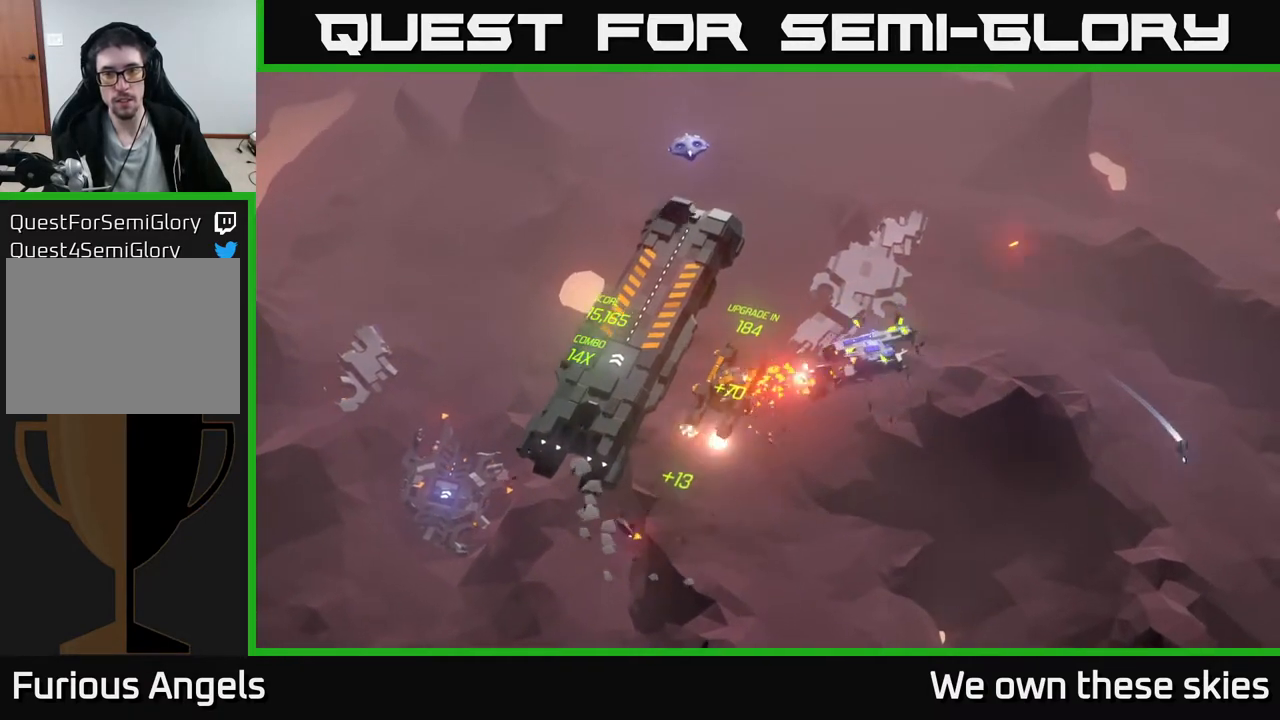
{"buttons": [], "left_stick": "right", "events": [[333, "left_stick", "right"]]}
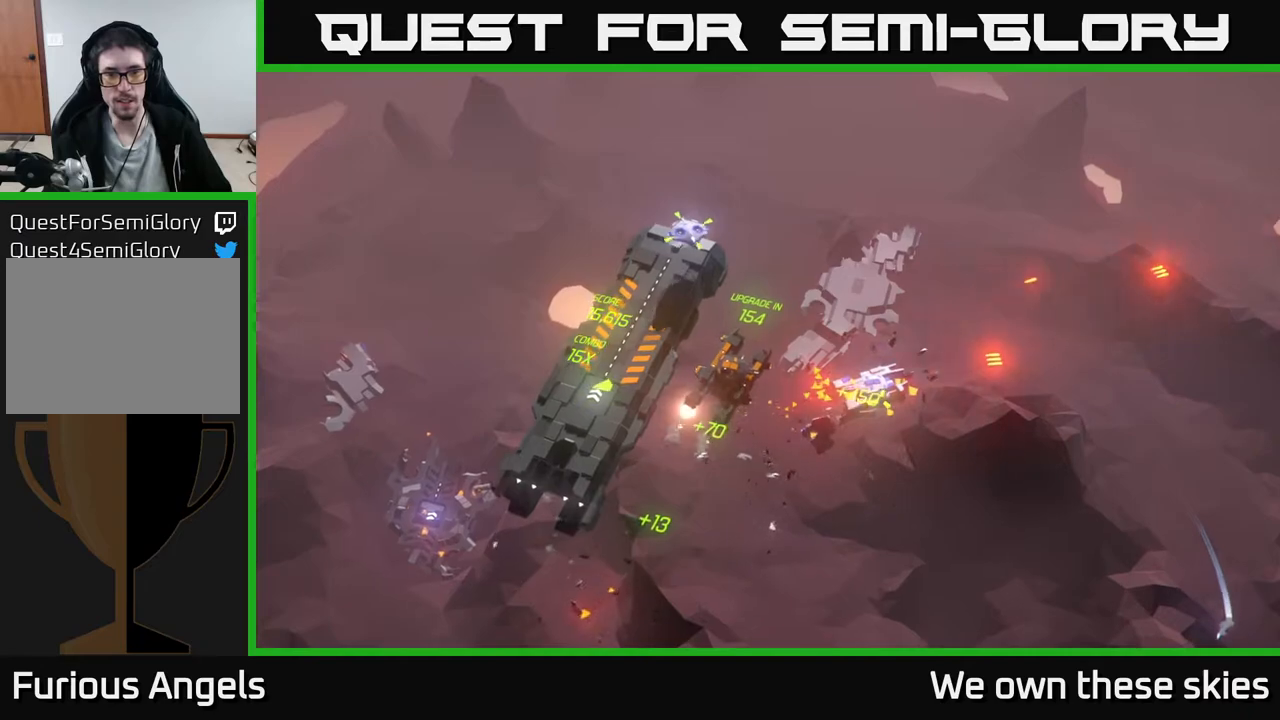
{"buttons": [], "left_stick": "up-right", "events": [[167, "left_stick", "up"], [250, "left_stick", "center"], [433, "left_stick", "up-right"]]}
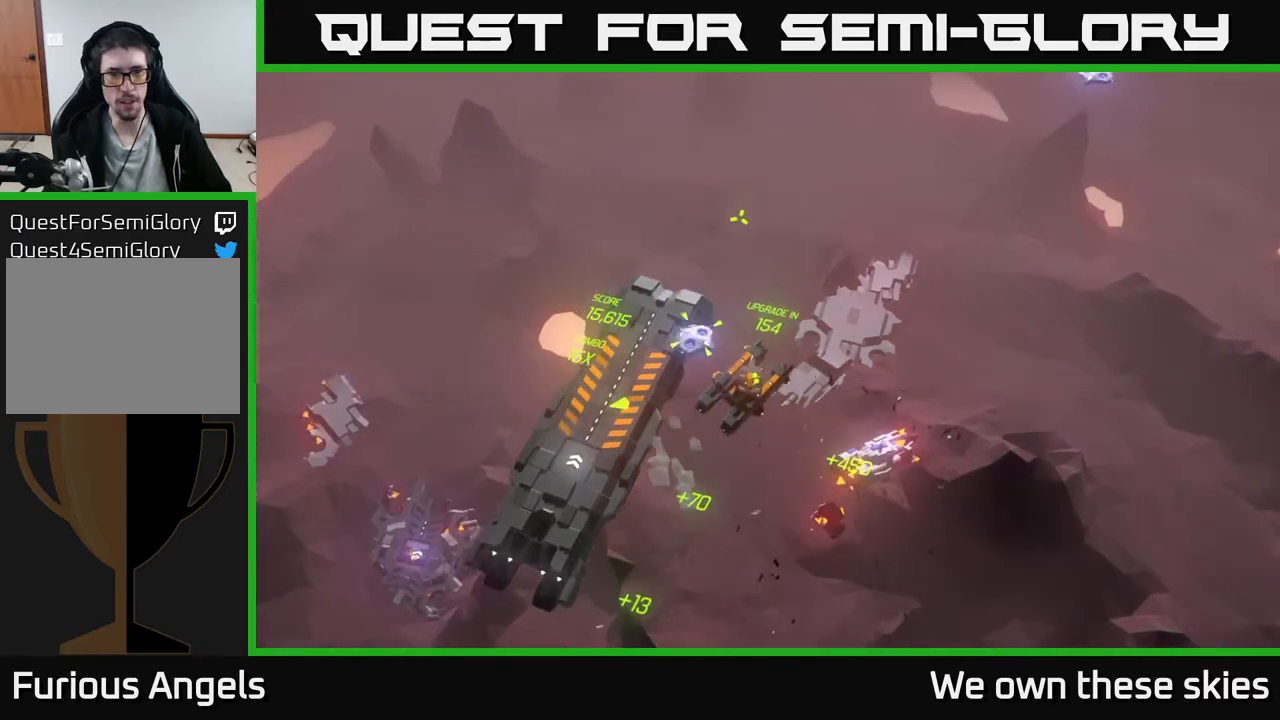
{"buttons": [], "left_stick": "up", "events": [[50, "left_stick", "up"], [233, "left_stick", "center"], [350, "left_stick", "up"]]}
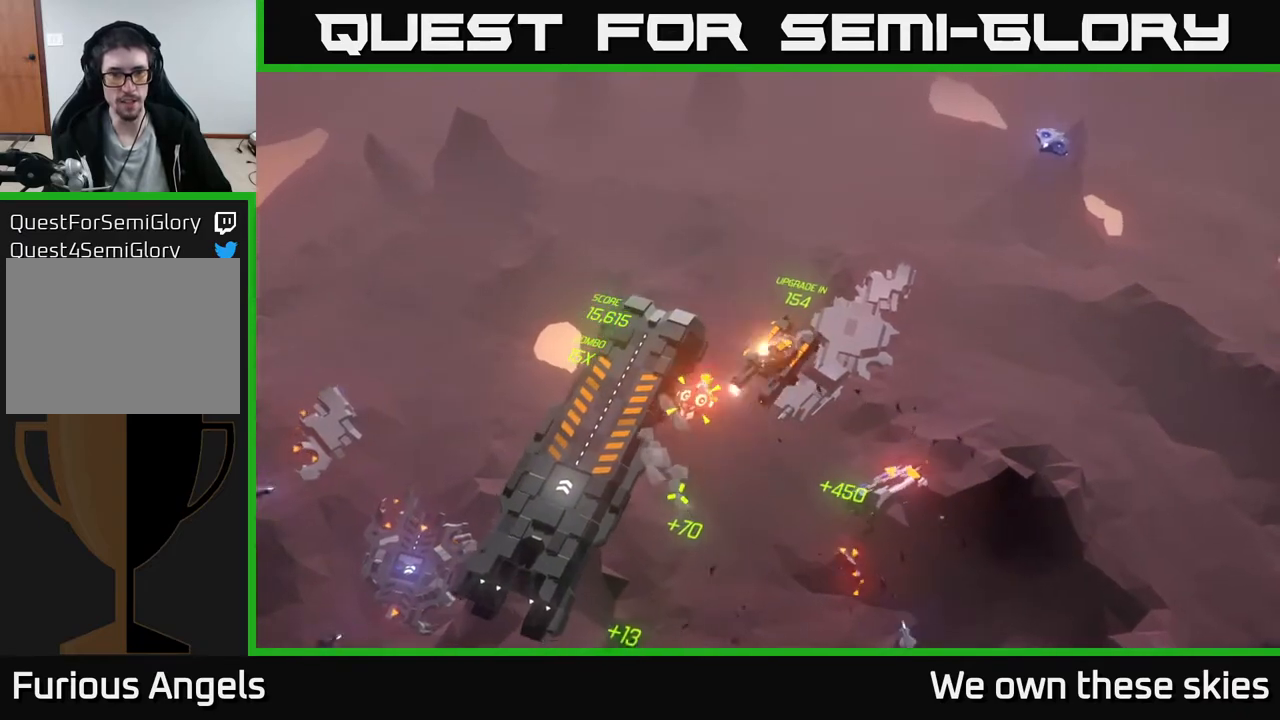
{"buttons": [], "left_stick": "up", "events": [[200, "left_stick", "center"], [367, "left_stick", "up"]]}
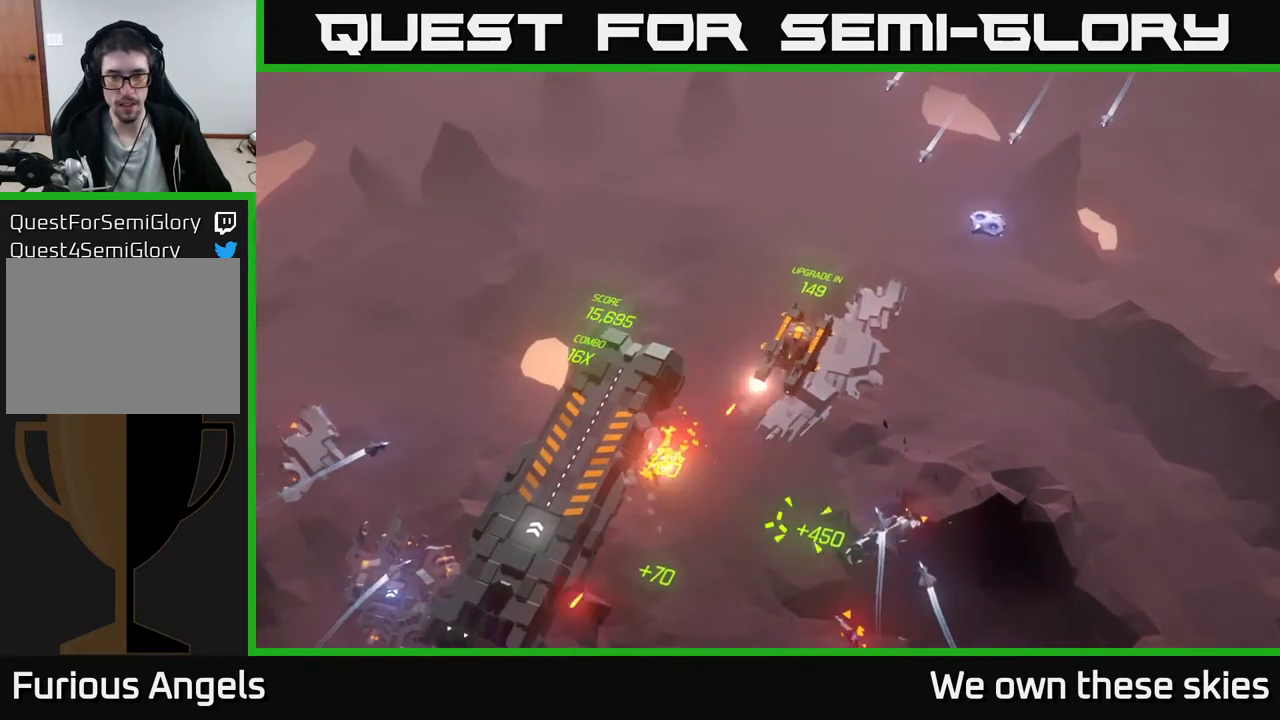
{"buttons": [], "left_stick": "up", "events": [[133, "left_stick", "center"], [333, "left_stick", "up"]]}
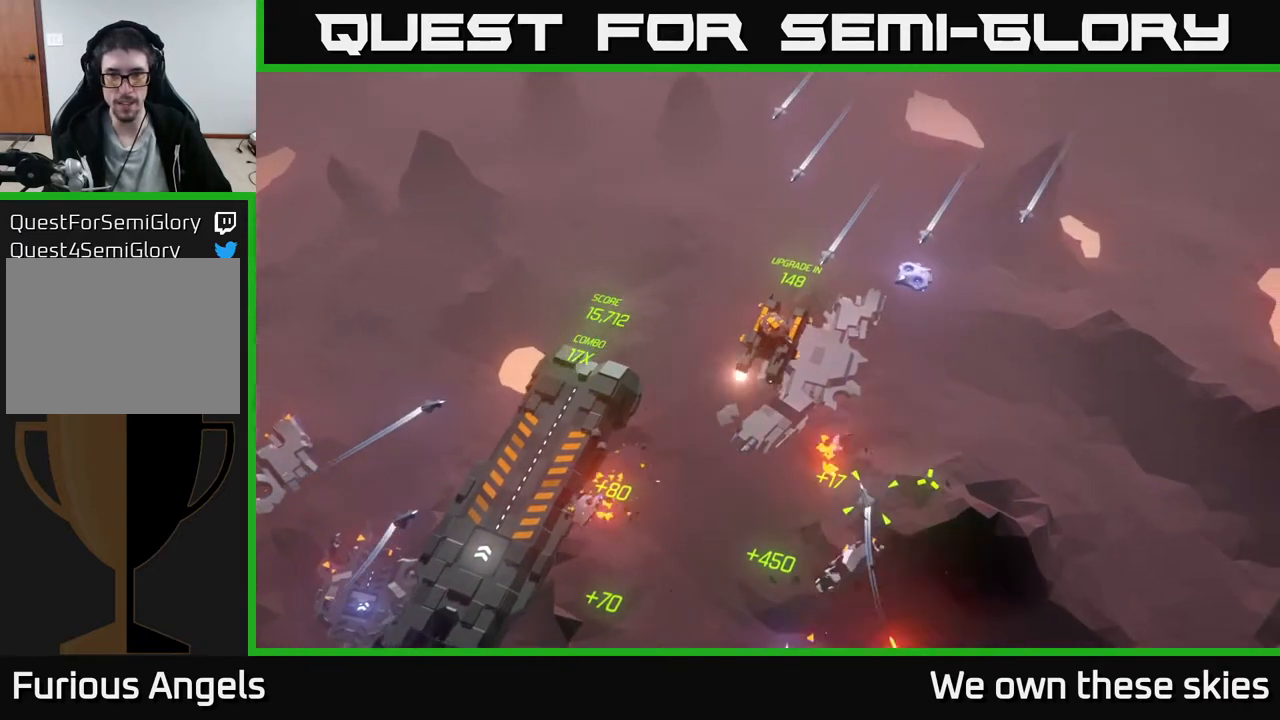
{"buttons": [], "left_stick": "up", "events": [[250, "left_stick", "up-right"], [350, "left_stick", "up"]]}
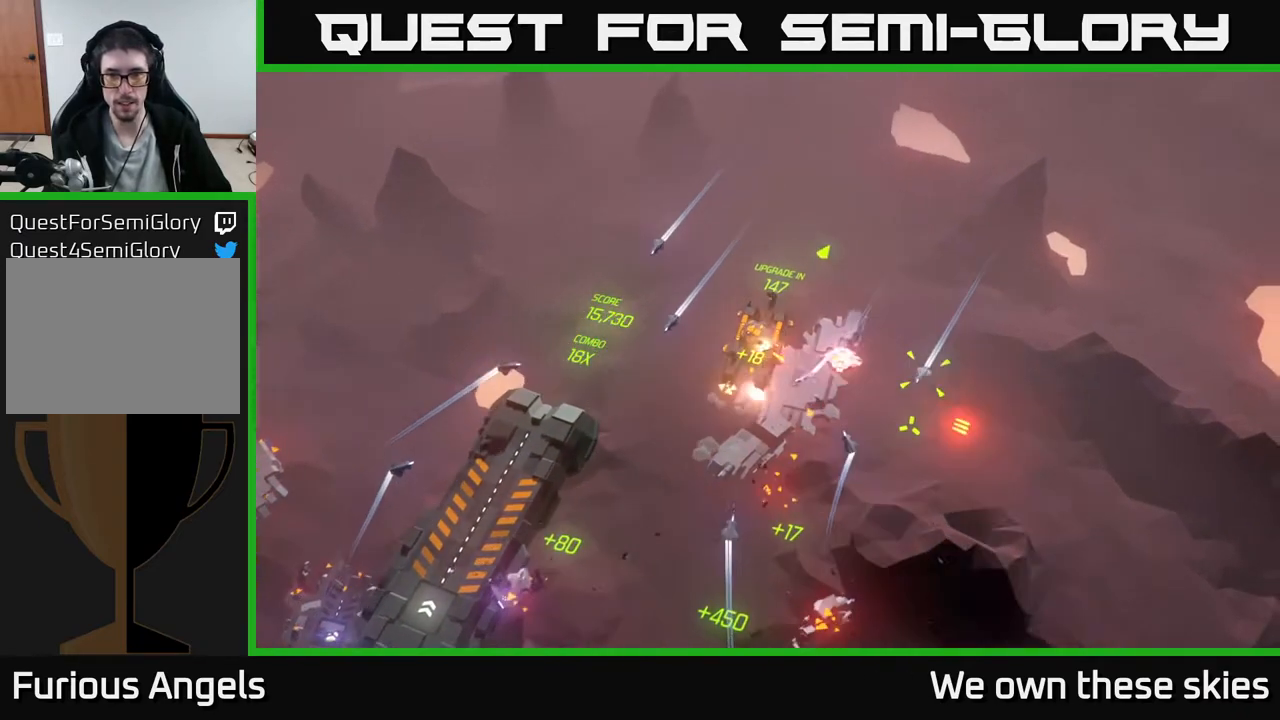
{"buttons": [], "left_stick": "up-left", "events": [[17, "left_stick", "up-right"], [117, "left_stick", "up"], [350, "left_stick", "up-left"]]}
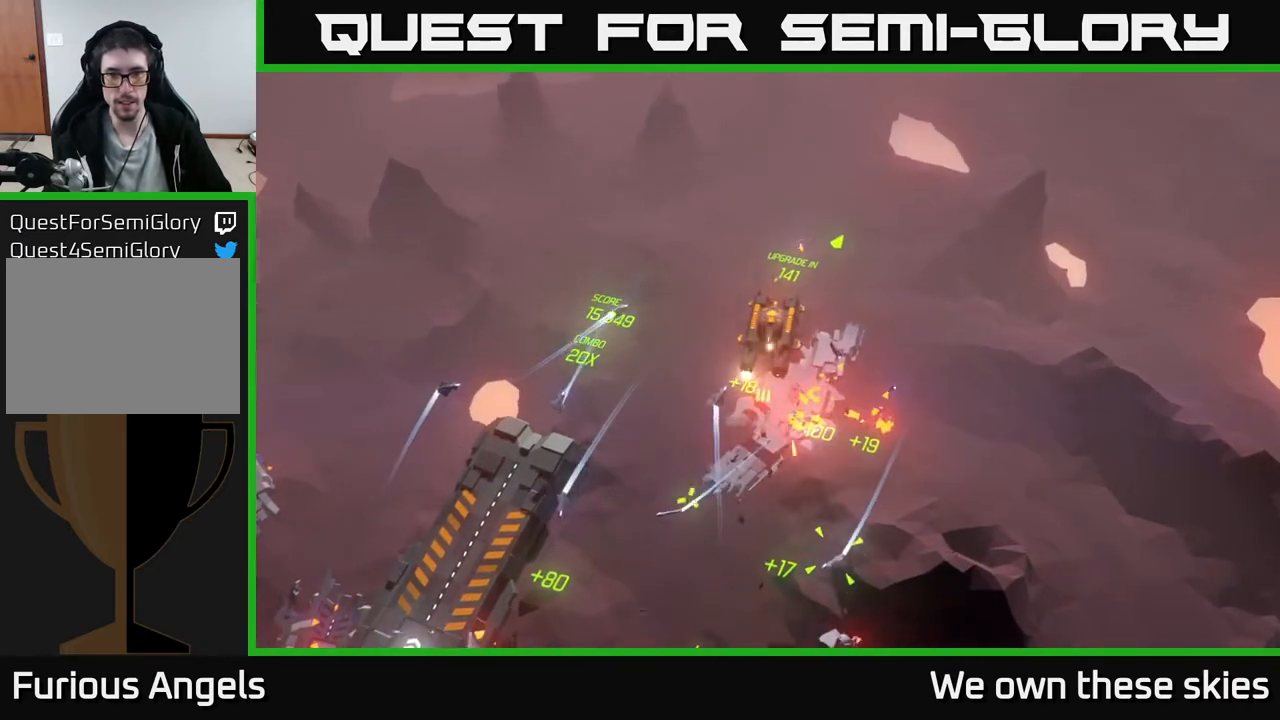
{"buttons": [], "left_stick": "center", "events": [[233, "left_stick", "left"], [500, "left_stick", "center"]]}
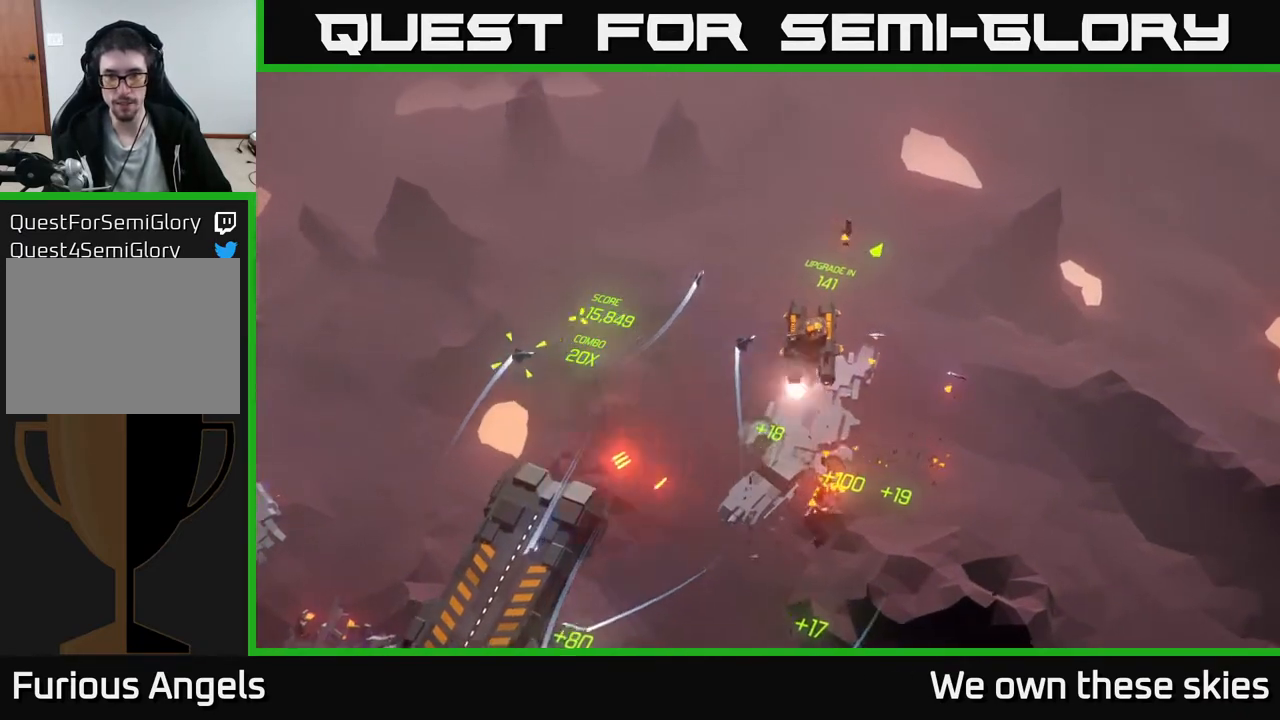
{"buttons": [], "left_stick": "up-left", "events": [[233, "left_stick", "up-left"]]}
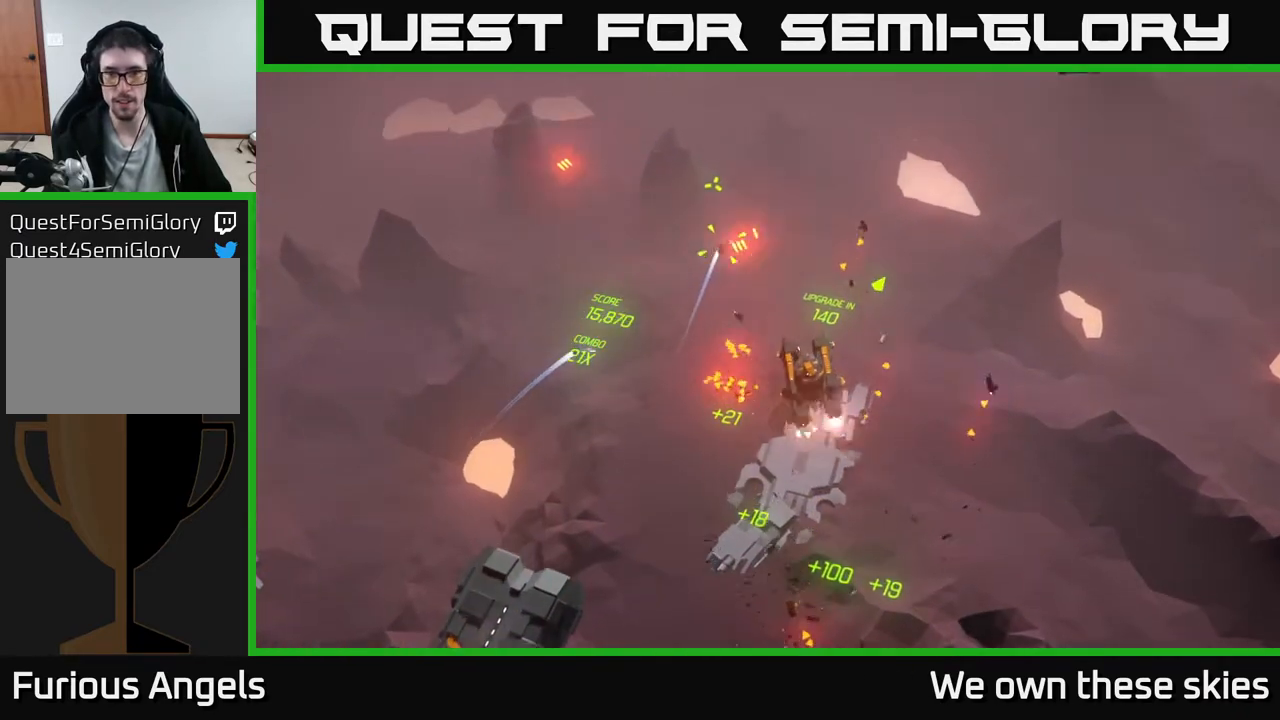
{"buttons": [], "left_stick": "center", "events": [[33, "left_stick", "center"], [83, "left_stick", "left"], [383, "left_stick", "up-left"], [500, "left_stick", "center"]]}
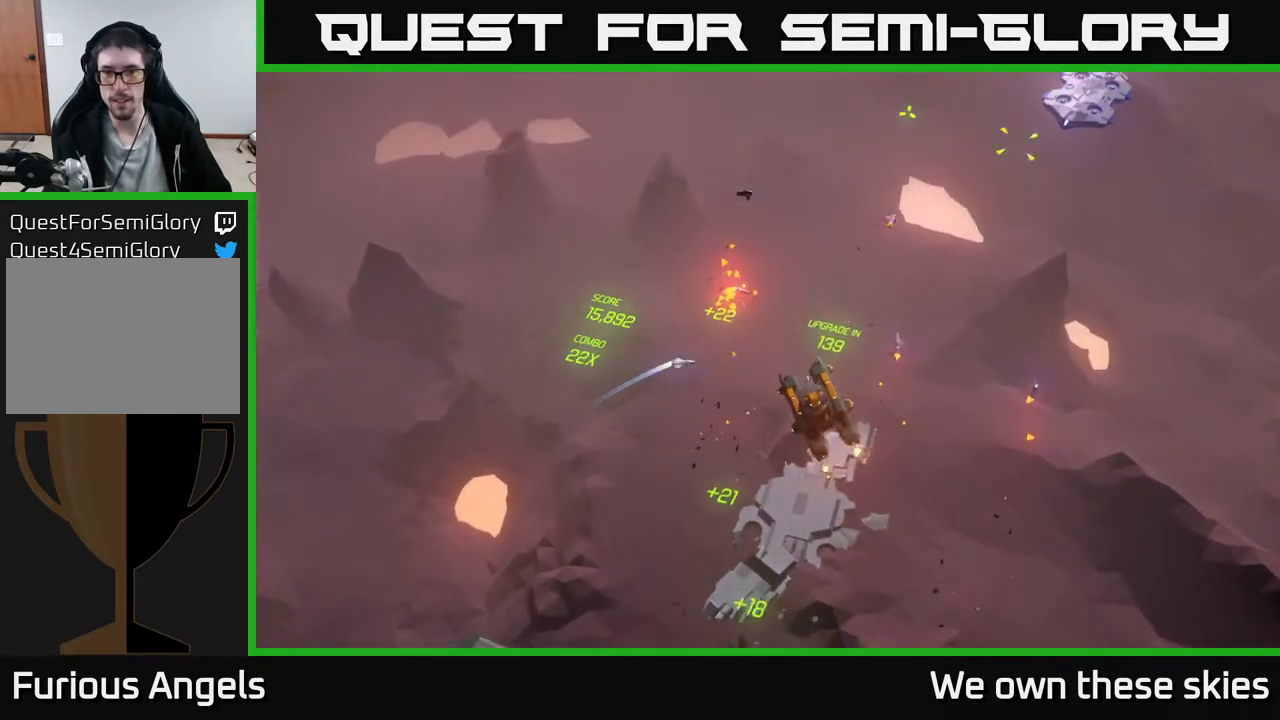
{"buttons": [], "left_stick": "up", "events": [[300, "left_stick", "up"], [350, "left_stick", "up-left"], [467, "left_stick", "up"]]}
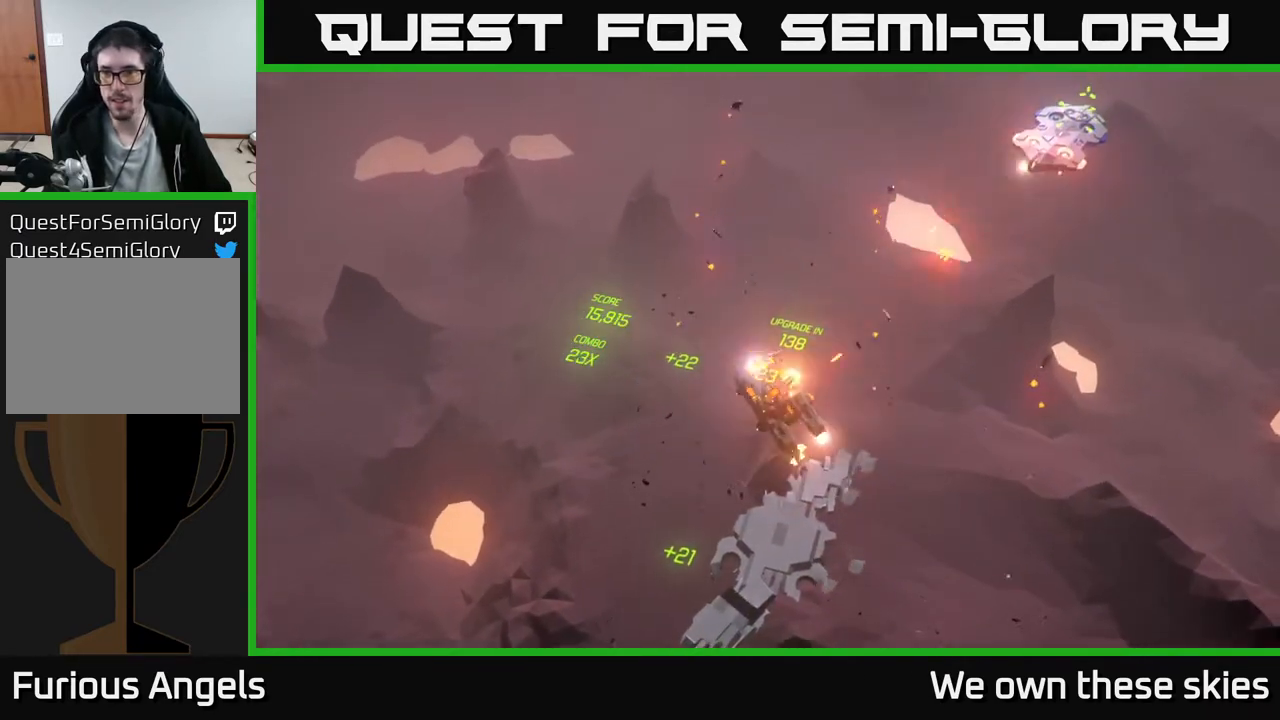
{"buttons": [], "left_stick": "up", "events": [[300, "left_stick", "up-right"], [417, "left_stick", "up"]]}
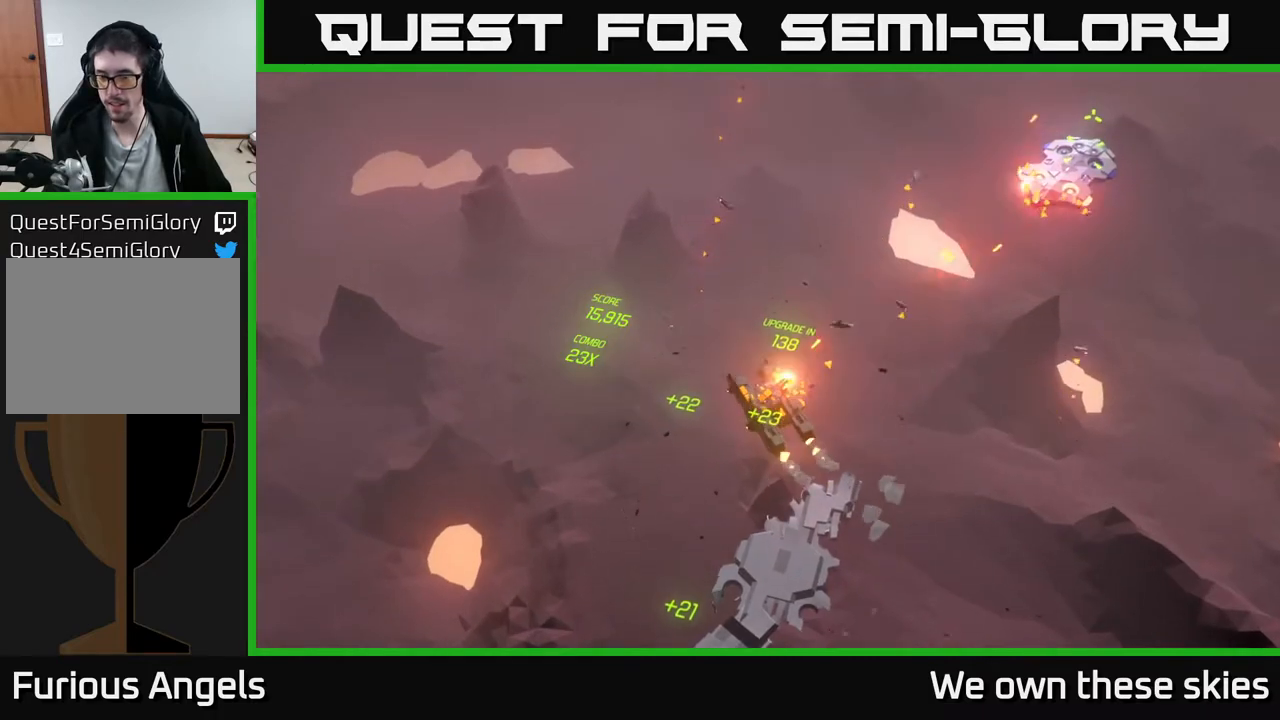
{"buttons": [], "left_stick": "up", "events": []}
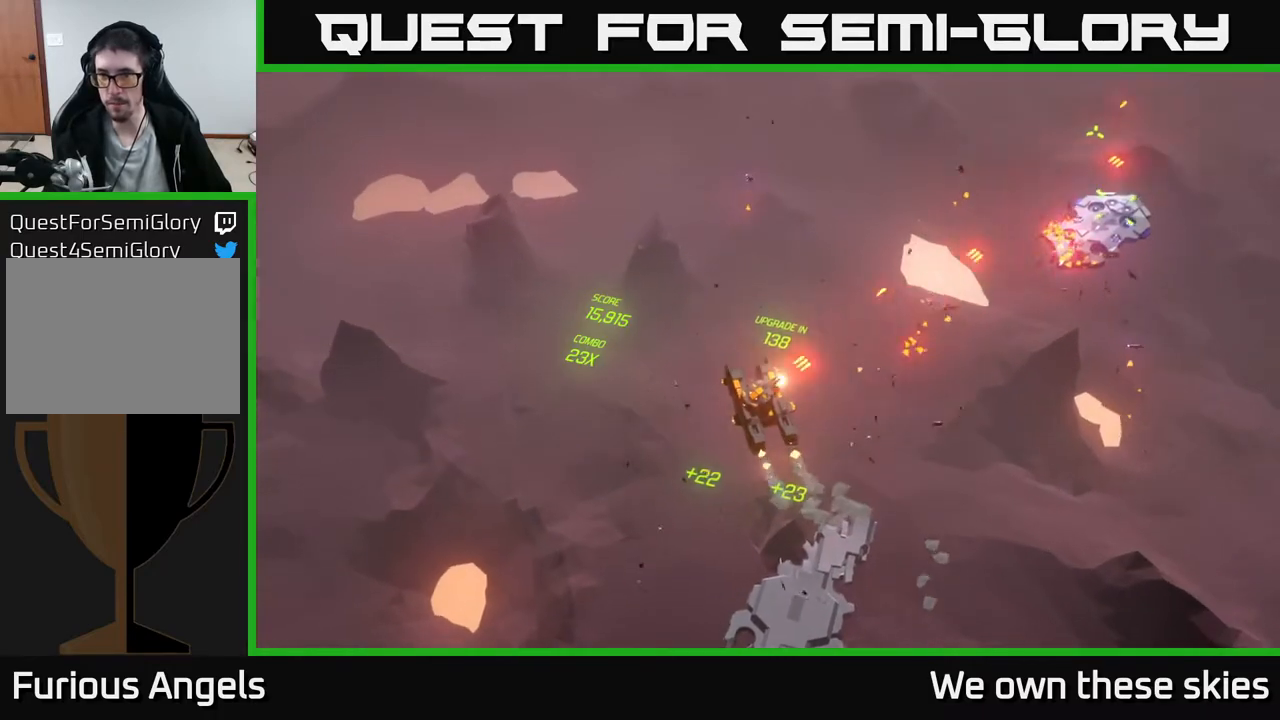
{"buttons": [], "left_stick": "right", "events": [[67, "left_stick", "up-right"], [467, "left_stick", "right"]]}
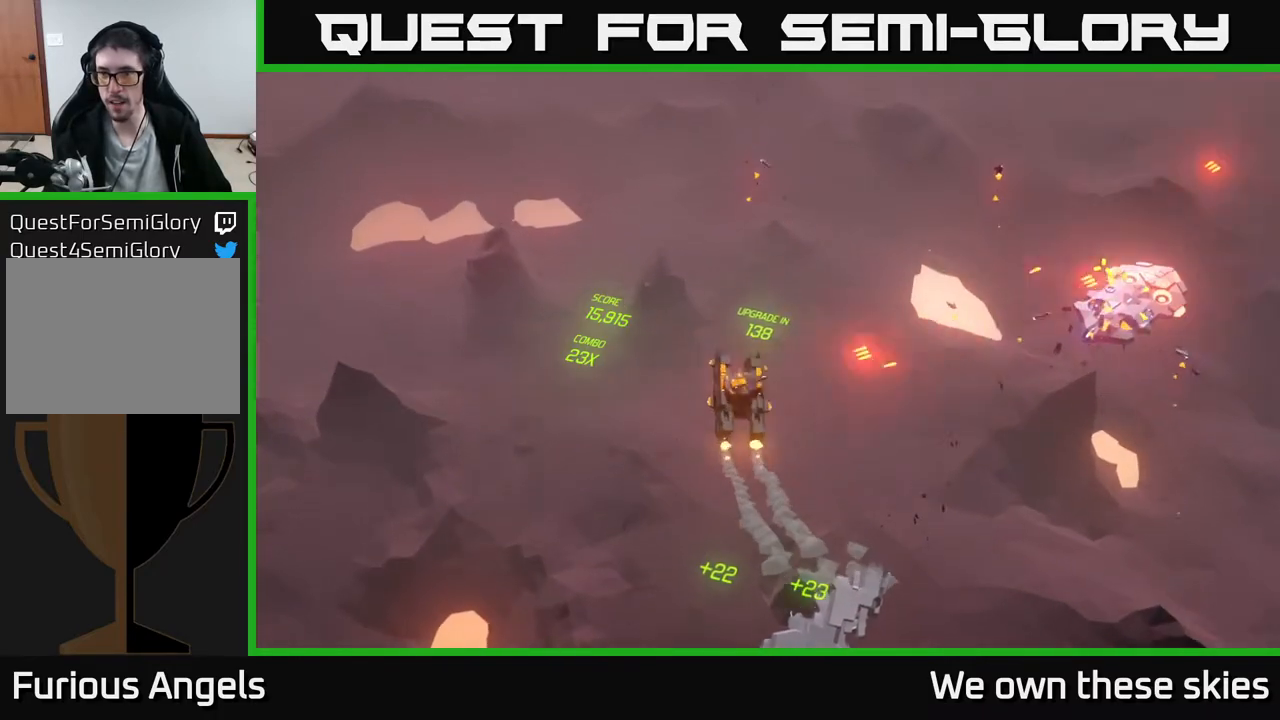
{"buttons": [], "left_stick": "right", "events": []}
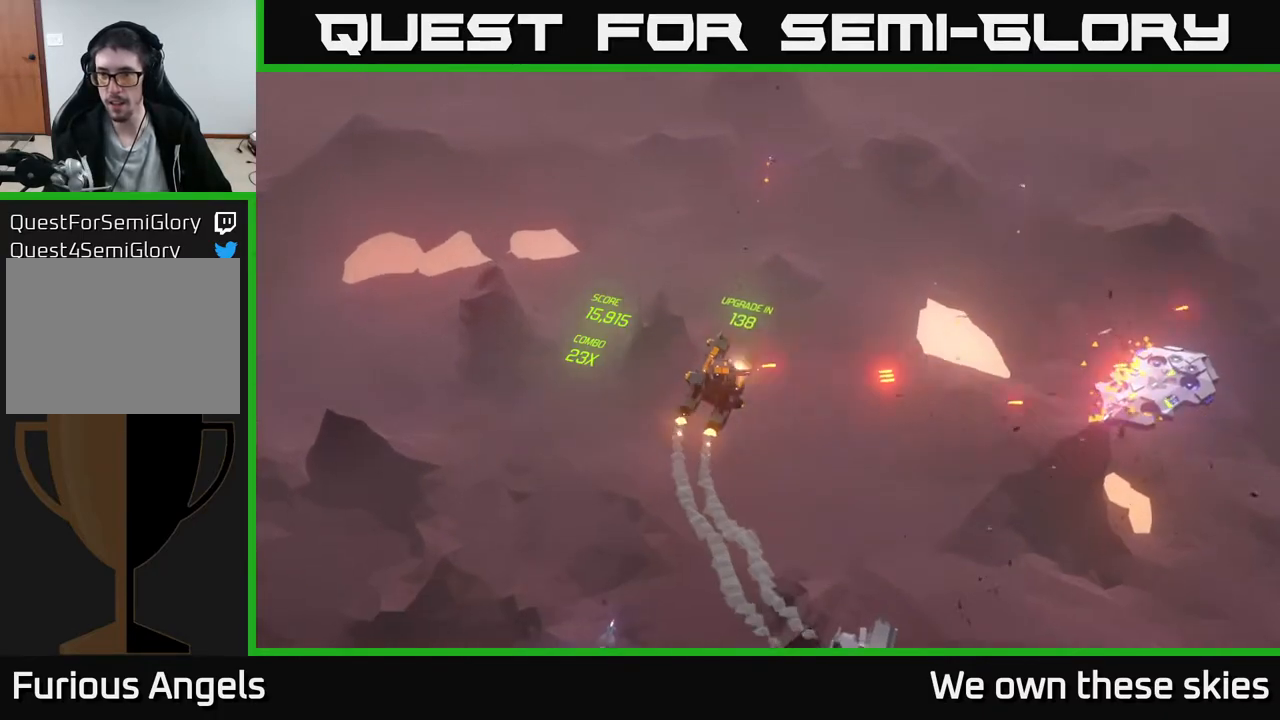
{"buttons": [], "left_stick": "down", "events": [[117, "left_stick", "down-right"], [250, "left_stick", "down"]]}
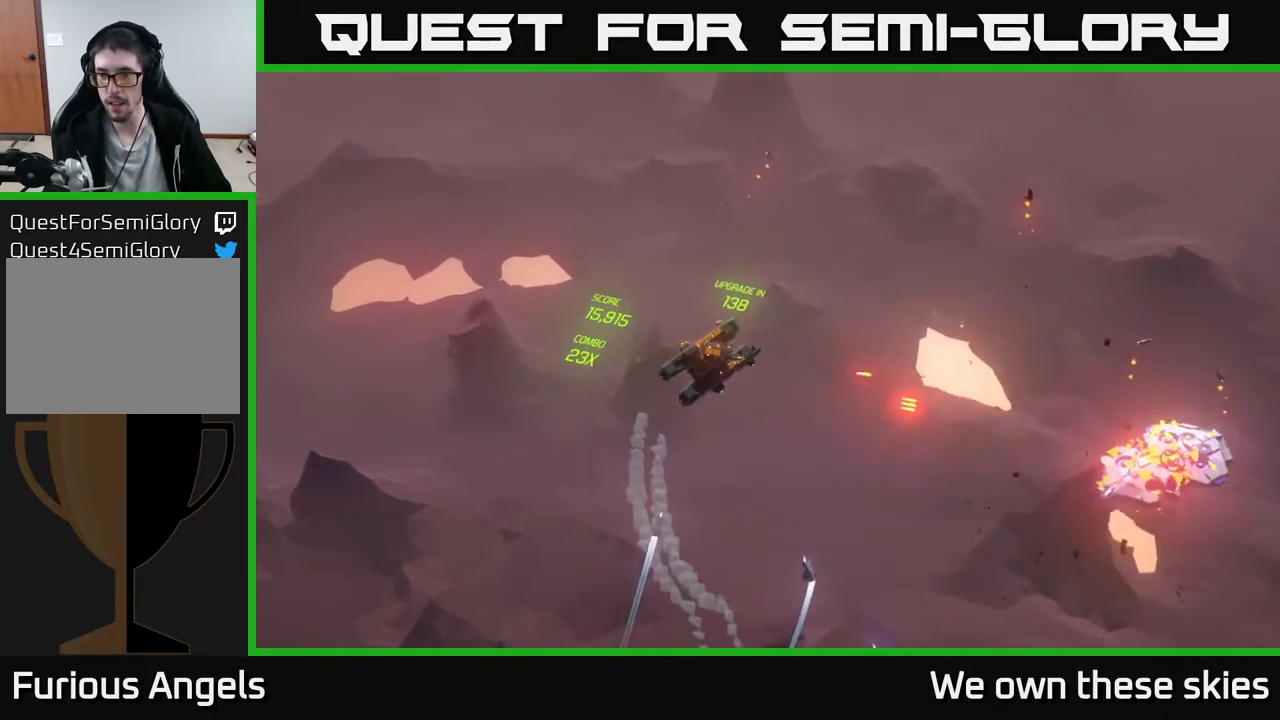
{"buttons": [], "left_stick": "down-right", "events": [[300, "left_stick", "down-right"]]}
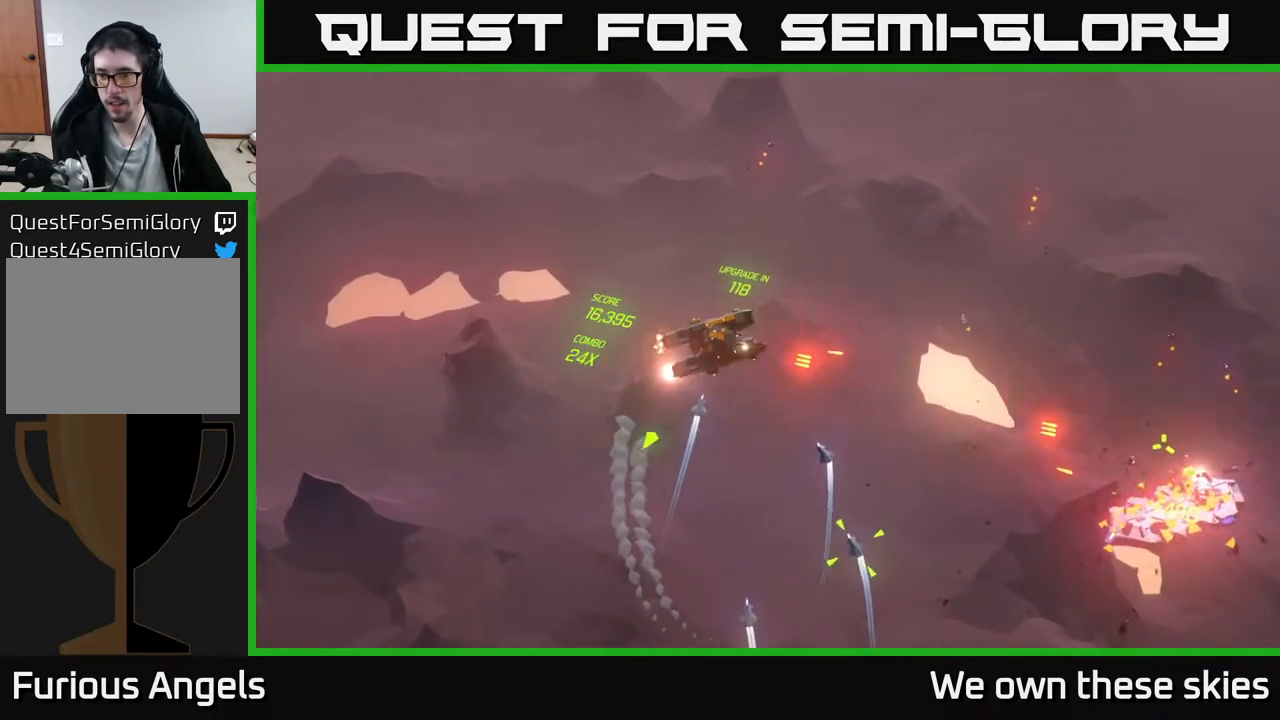
{"buttons": [], "left_stick": "down", "events": [[167, "left_stick", "down"]]}
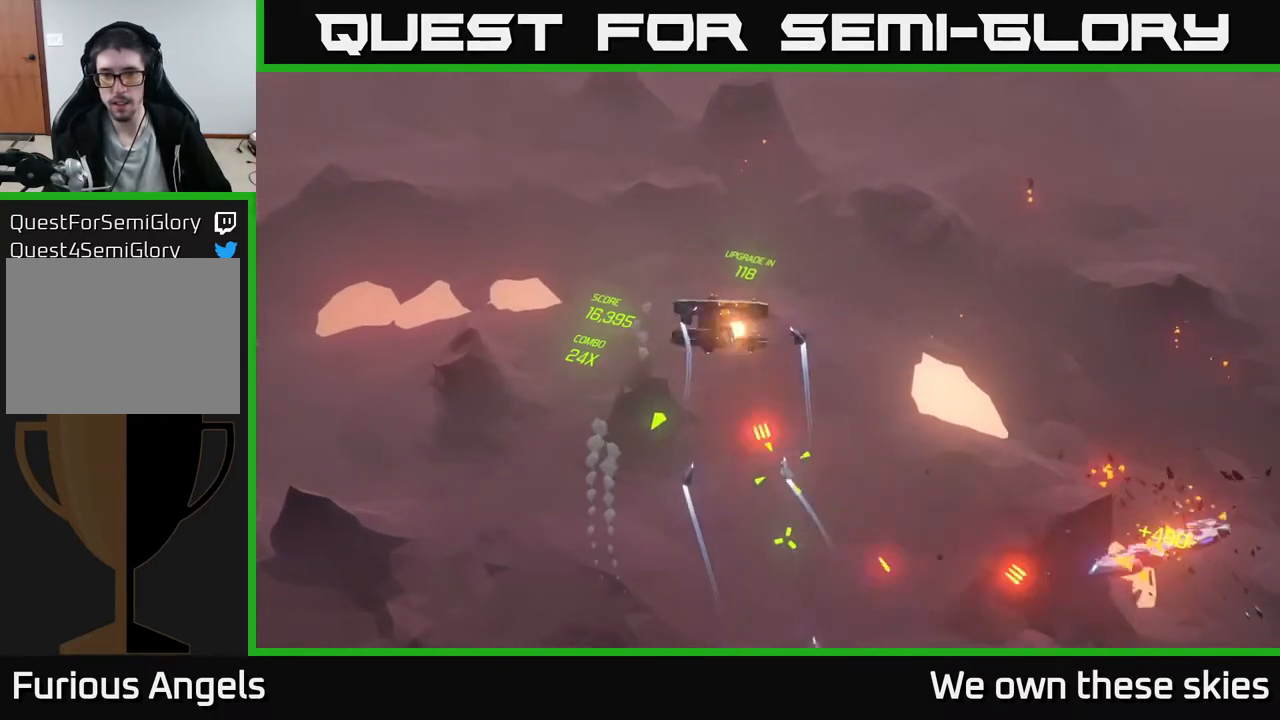
{"buttons": [], "left_stick": "down-left", "events": [[200, "left_stick", "down-left"]]}
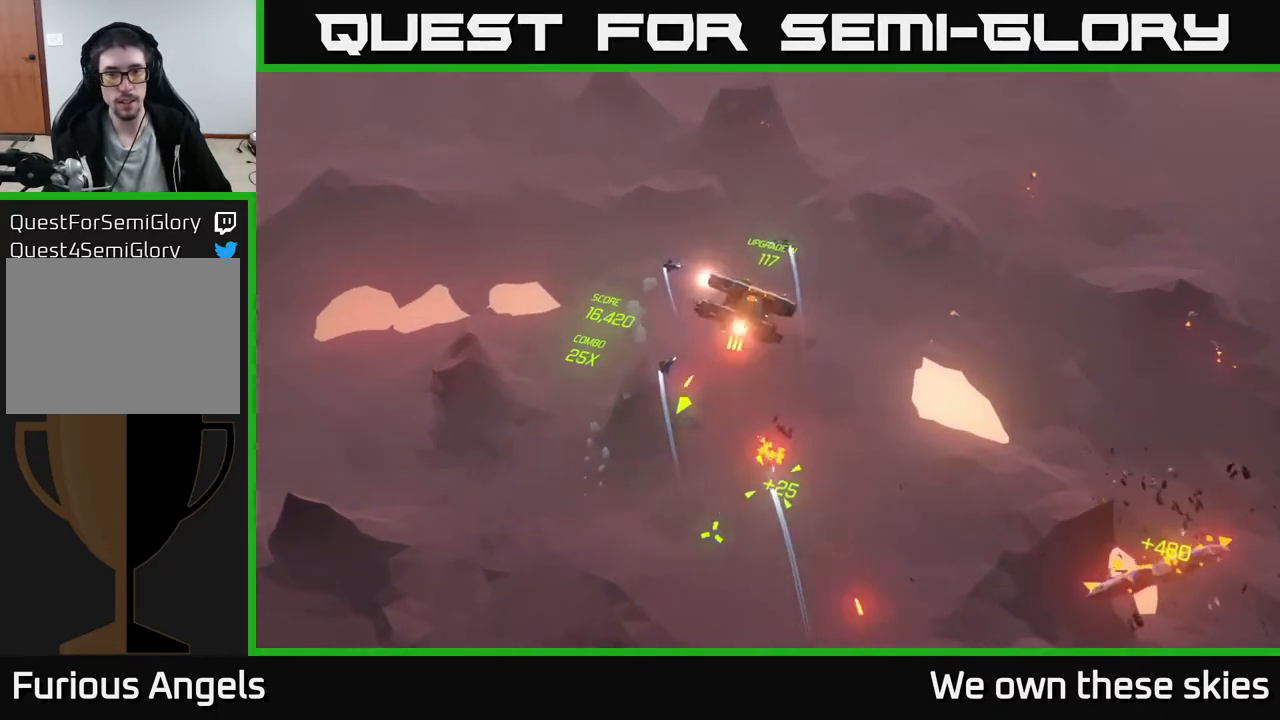
{"buttons": [], "left_stick": "down-left", "events": []}
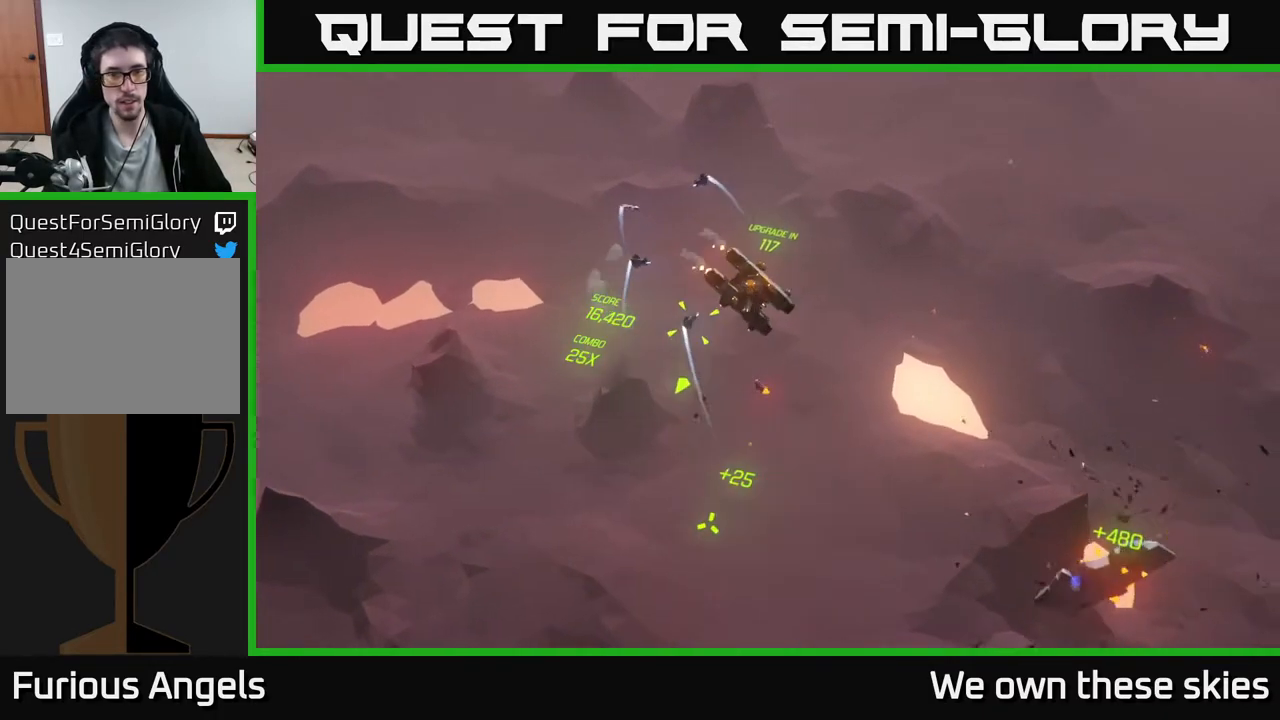
{"buttons": [], "left_stick": "down-left", "events": []}
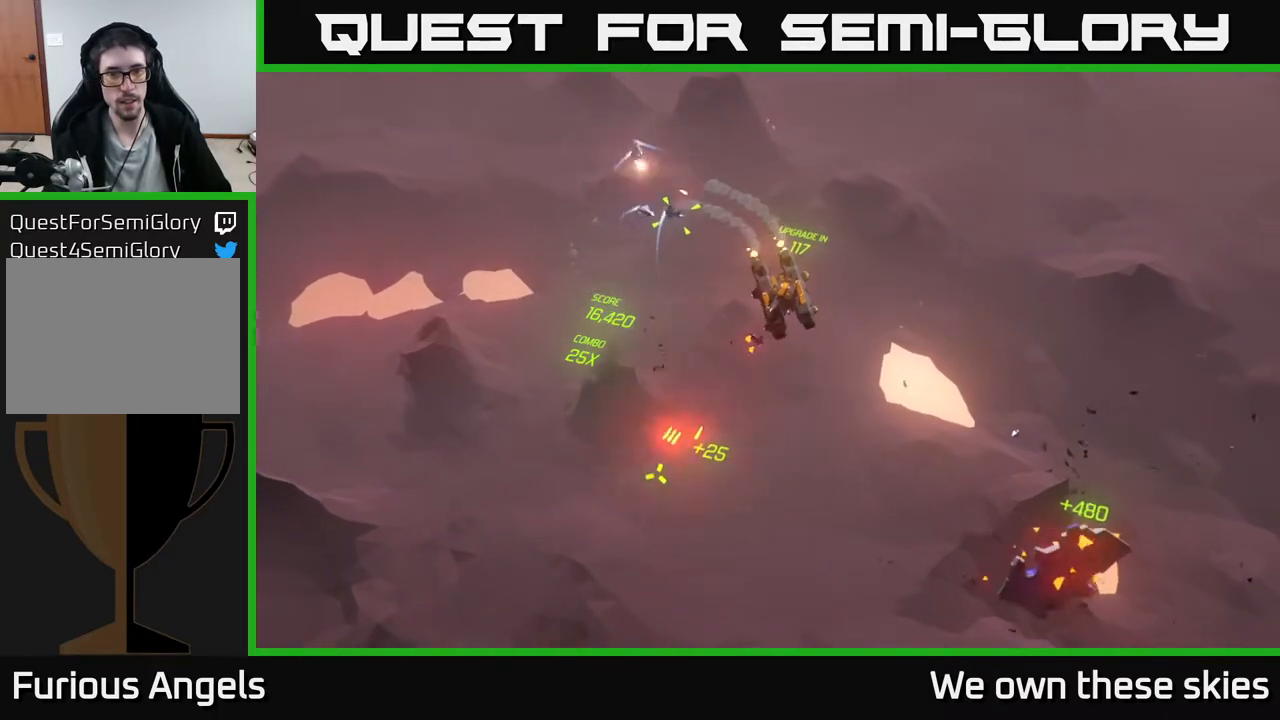
{"buttons": [], "left_stick": "down", "events": [[200, "left_stick", "center"], [433, "left_stick", "down"]]}
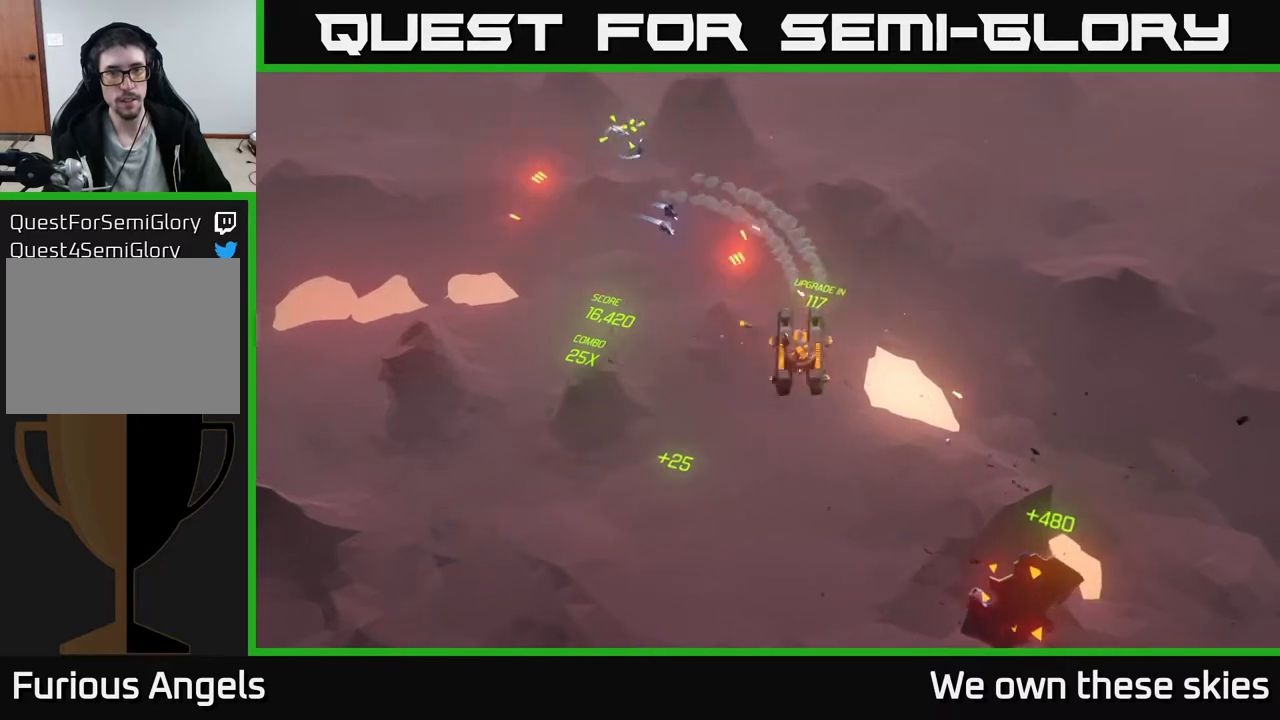
{"buttons": [], "left_stick": "down", "events": []}